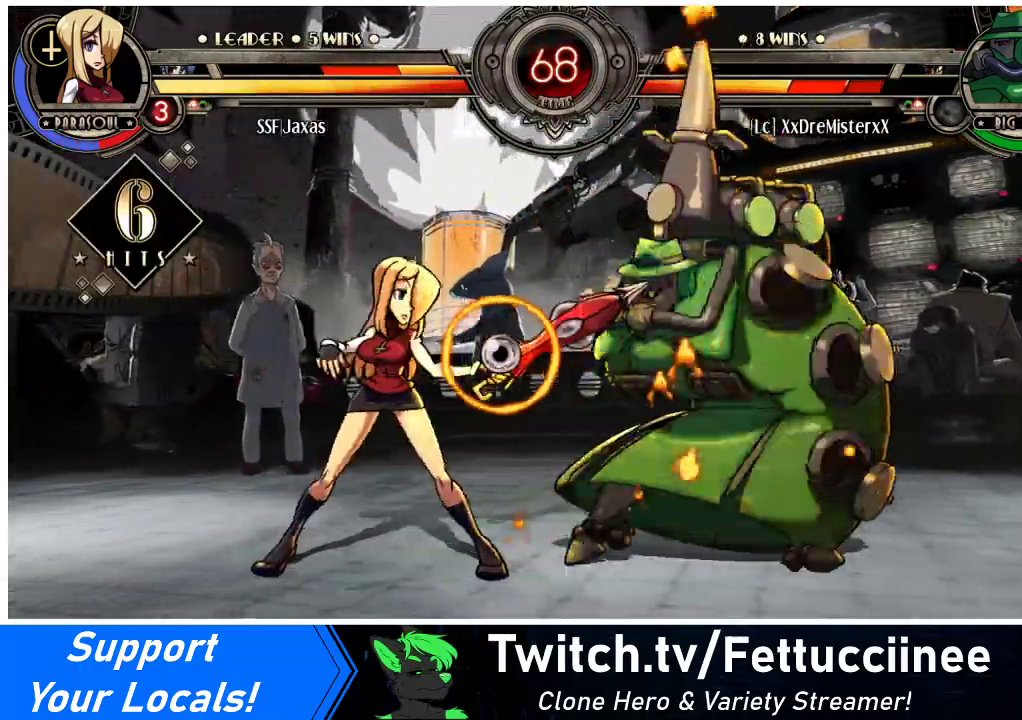
Gameplay with a controller (arcade stick); each line is a JSON object with the inputs held at the frame after it. "events" lists button and stick changes between this image and that frame as [ms after this image, input, new state], when the widget could be followed in between. Not read: L3 R3.
{"buttons": ["DPAD_LEFT"], "events": [[67, "TRIANGLE", "down"], [167, "TRIANGLE", "up"], [233, "R2", "down"], [367, "R2", "up"]]}
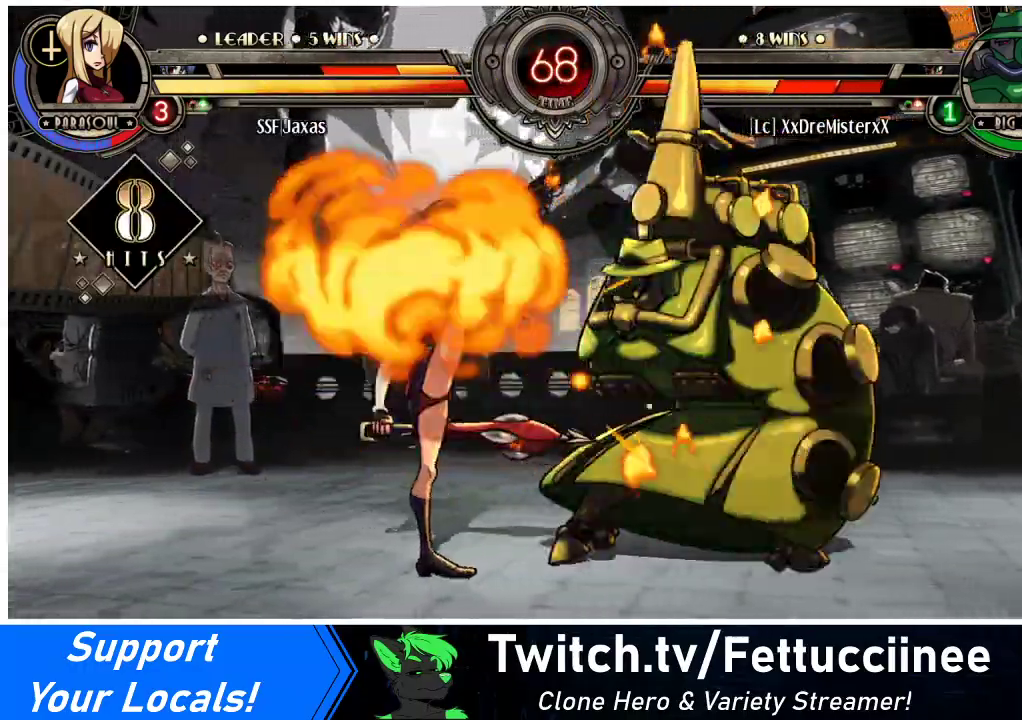
{"buttons": [], "events": [[67, "DPAD_LEFT", "up"]]}
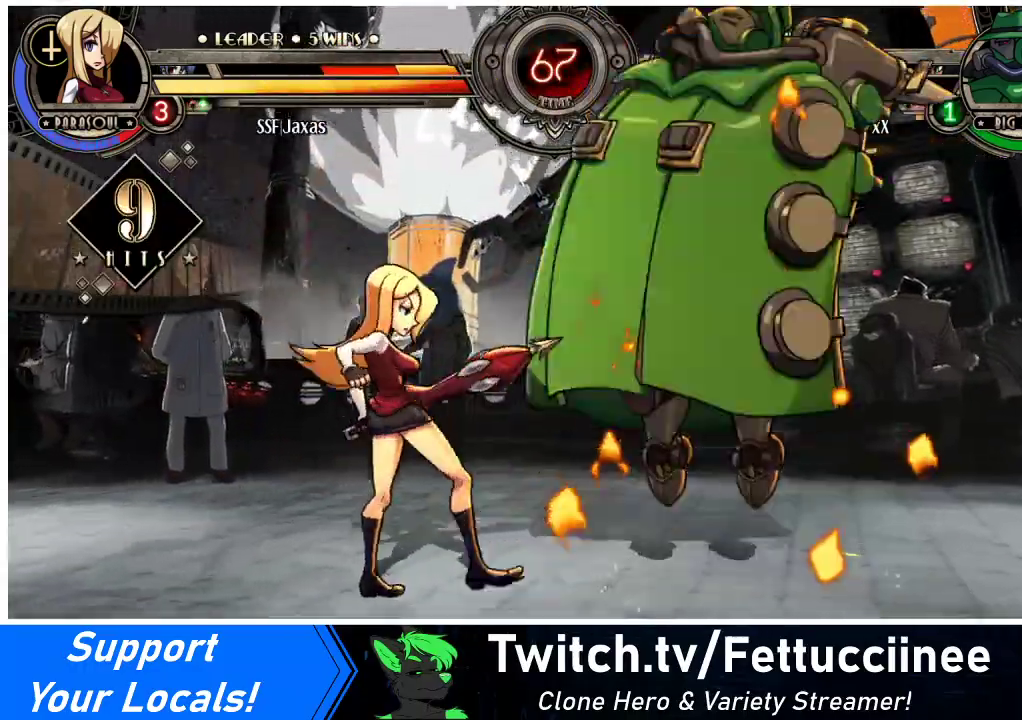
{"buttons": ["CIRCLE", "DPAD_DOWN"], "events": [[167, "DPAD_RIGHT", "down"], [233, "DPAD_RIGHT", "up"], [267, "DPAD_RIGHT", "down"], [400, "DPAD_DOWN", "down"], [467, "CIRCLE", "down"], [467, "DPAD_RIGHT", "up"]]}
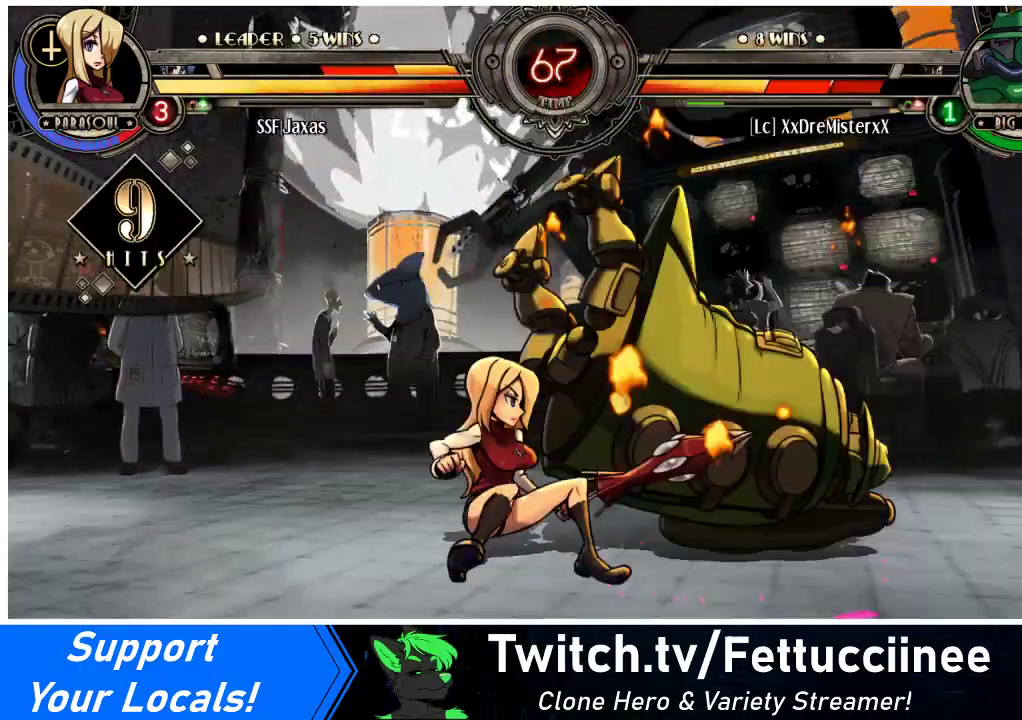
{"buttons": ["DPAD_RIGHT"], "events": [[67, "CIRCLE", "up"], [200, "R1", "down"], [400, "DPAD_RIGHT", "down"], [400, "R1", "up"], [467, "DPAD_DOWN", "up"]]}
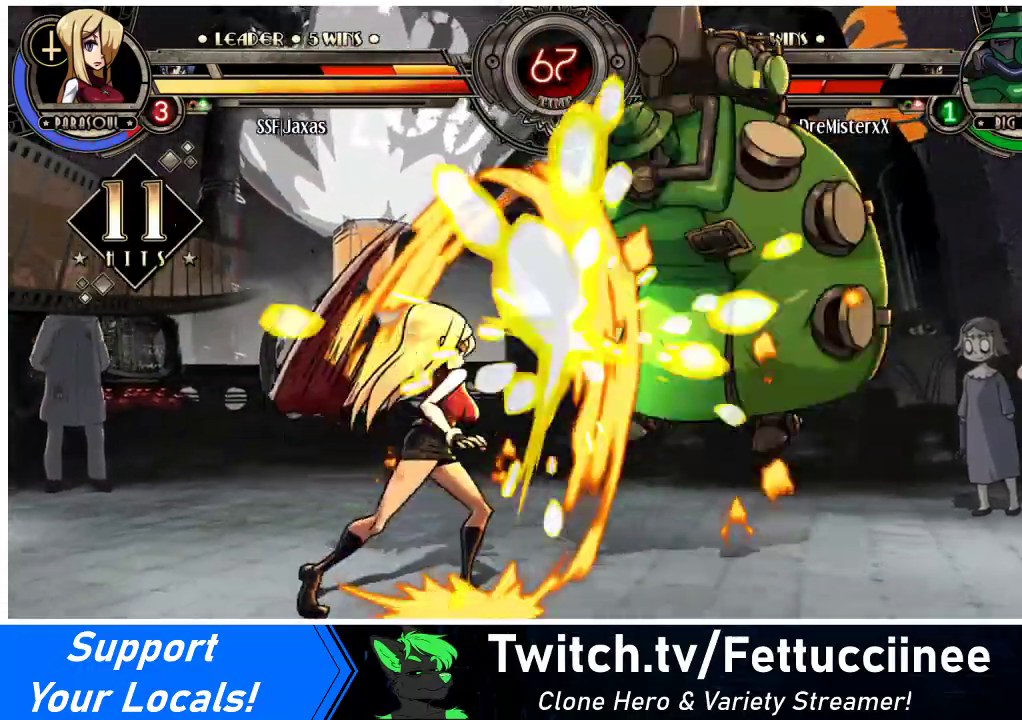
{"buttons": ["DPAD_RIGHT"], "events": [[33, "DPAD_UP", "down"], [233, "DPAD_UP", "up"], [333, "SQUARE", "down"], [467, "SQUARE", "up"]]}
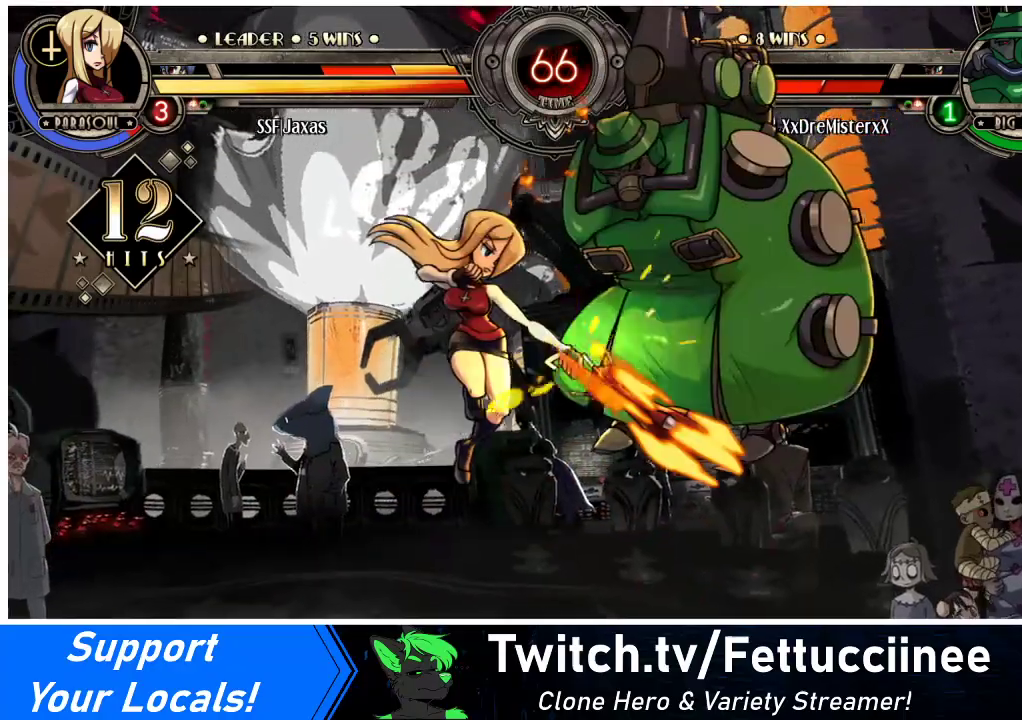
{"buttons": ["TRIANGLE", "DPAD_RIGHT"], "events": [[167, "CROSS", "down"], [267, "CROSS", "up"], [367, "TRIANGLE", "down"]]}
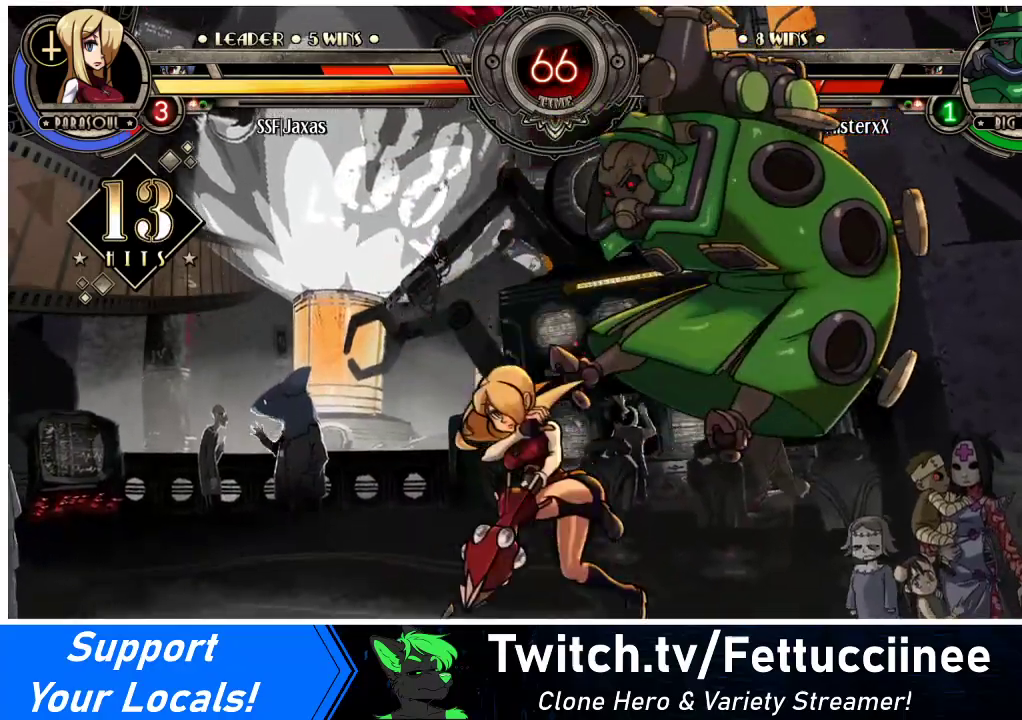
{"buttons": ["CIRCLE"], "events": [[33, "TRIANGLE", "up"], [333, "DPAD_UP", "down"], [433, "CIRCLE", "down"], [433, "DPAD_UP", "up"], [467, "DPAD_RIGHT", "up"]]}
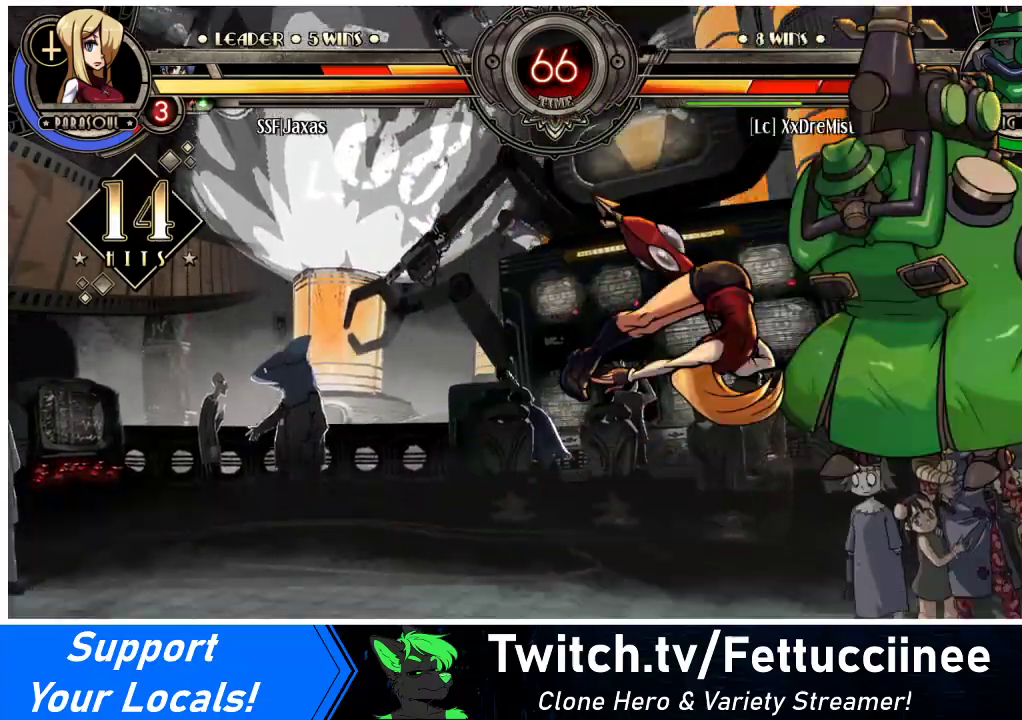
{"buttons": [], "events": [[33, "CIRCLE", "up"], [200, "R1", "down"], [400, "R1", "up"]]}
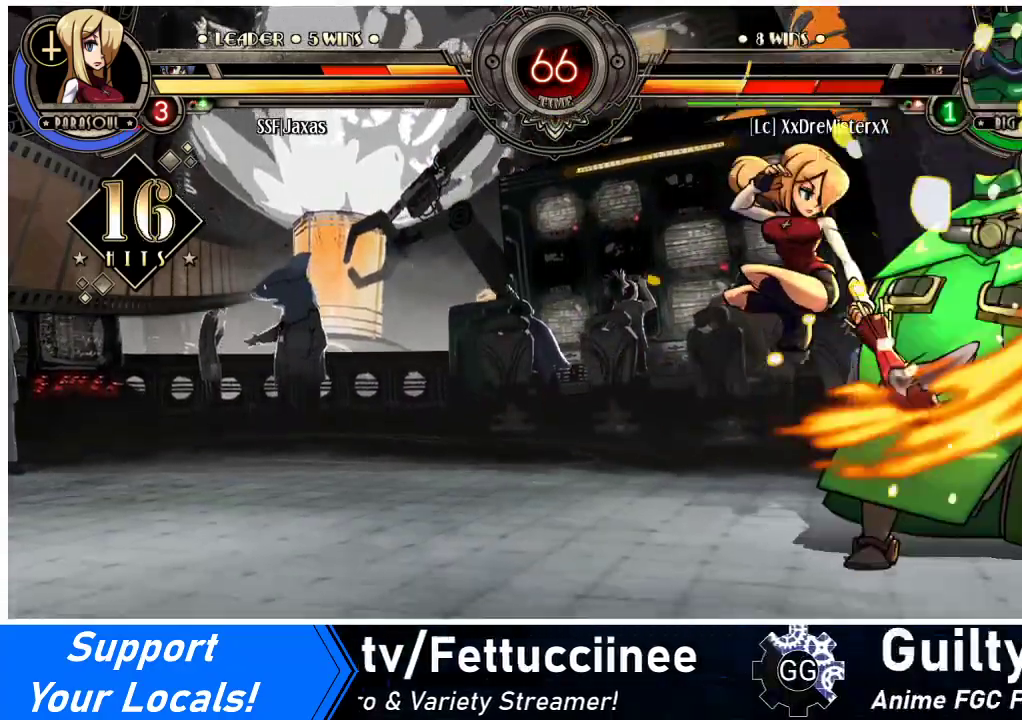
{"buttons": ["CIRCLE"], "events": [[133, "DPAD_DOWN", "down"], [333, "CROSS", "down"], [433, "CROSS", "up"], [500, "CIRCLE", "down"], [500, "DPAD_DOWN", "up"]]}
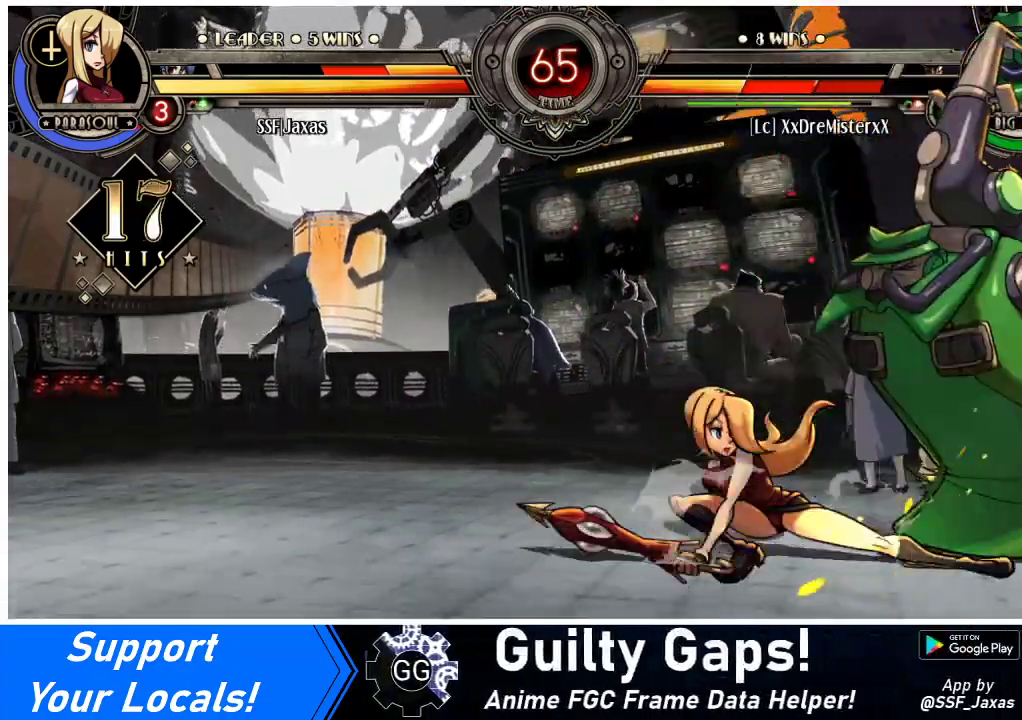
{"buttons": ["DPAD_LEFT"], "events": [[167, "CIRCLE", "up"], [167, "DPAD_LEFT", "down"], [300, "R1", "down"], [500, "R1", "up"]]}
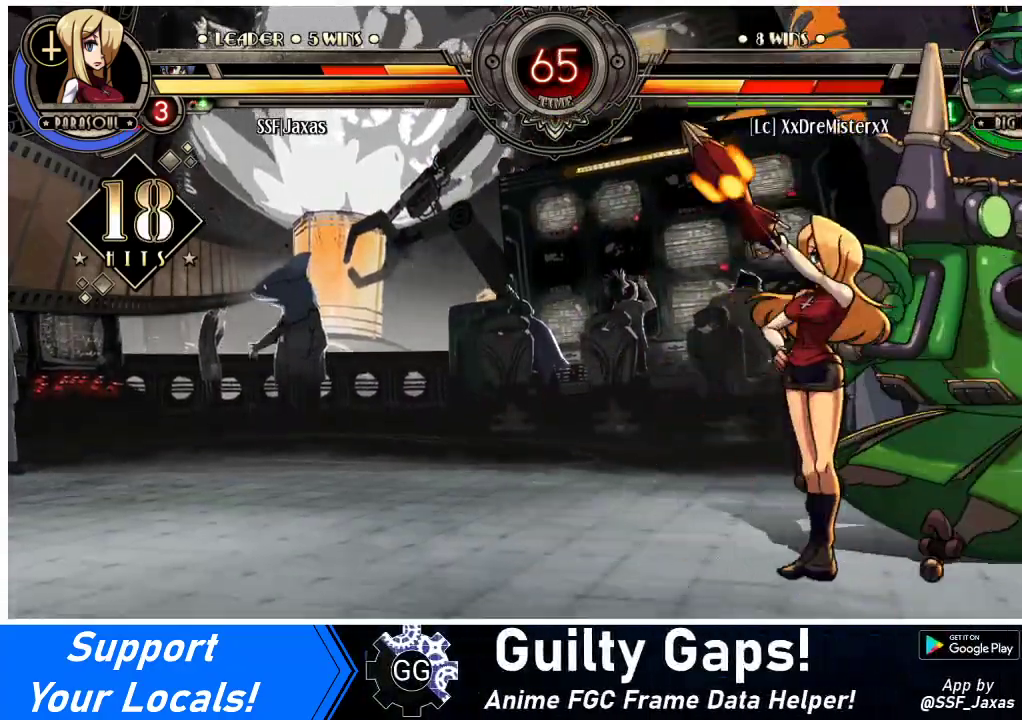
{"buttons": ["DPAD_RIGHT"], "events": [[200, "R1", "down"], [433, "DPAD_LEFT", "up"], [467, "DPAD_RIGHT", "down"], [467, "R1", "up"]]}
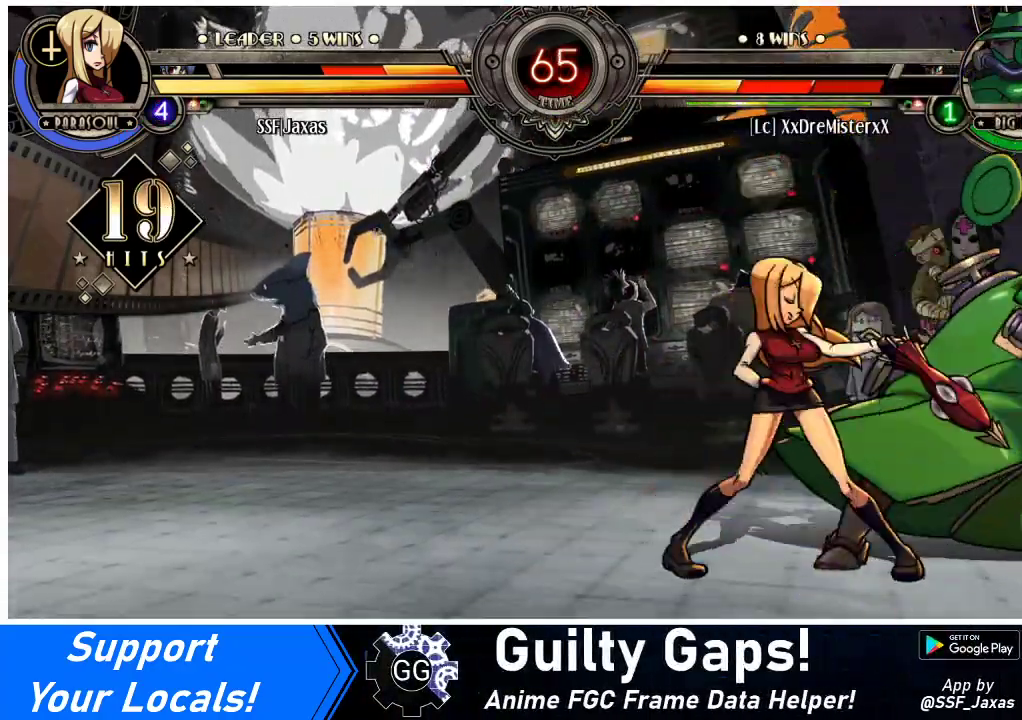
{"buttons": [], "events": [[67, "SQUARE", "down"], [200, "DPAD_RIGHT", "up"], [233, "SQUARE", "up"]]}
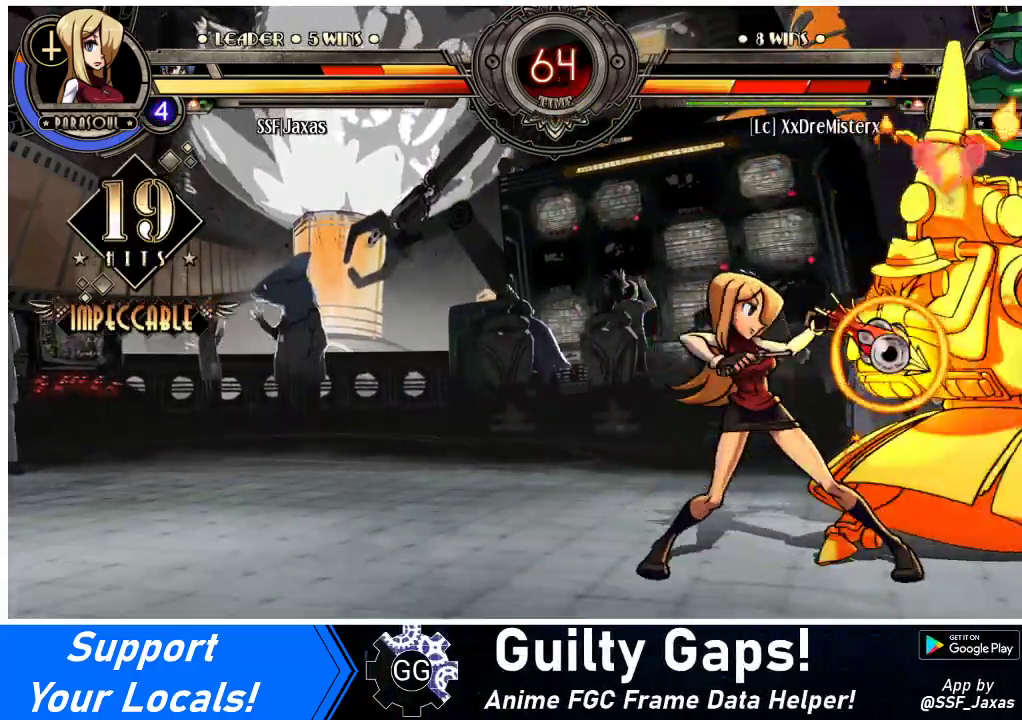
{"buttons": ["DPAD_DOWN", "DPAD_LEFT"], "events": [[67, "DPAD_LEFT", "down"], [133, "DPAD_DOWN", "down"]]}
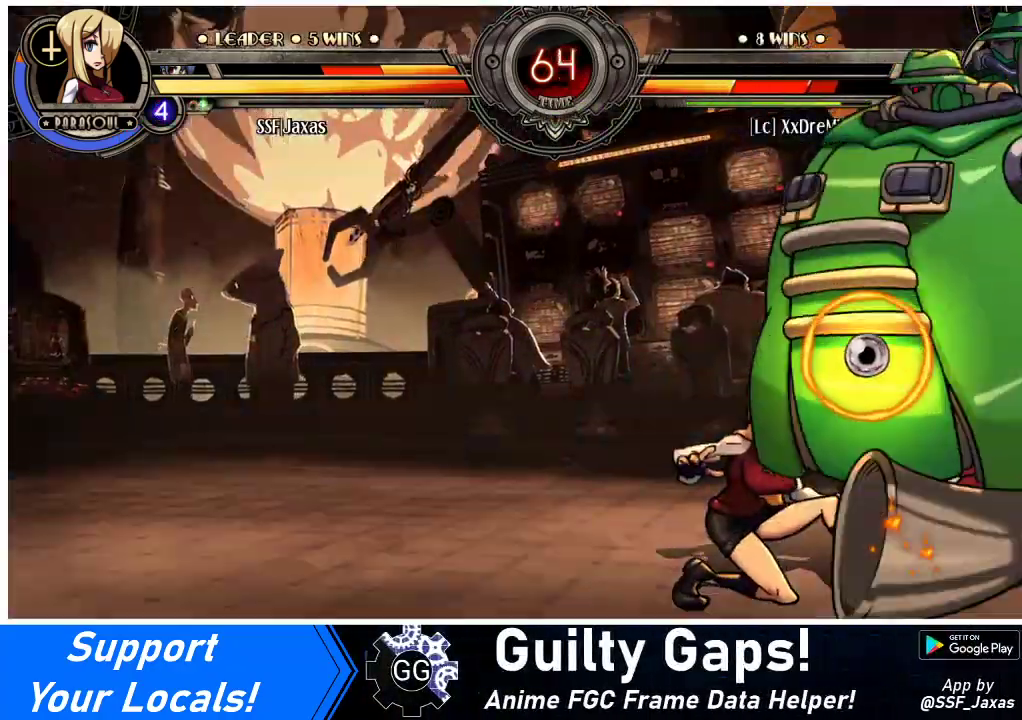
{"buttons": ["DPAD_DOWN", "DPAD_LEFT"], "events": []}
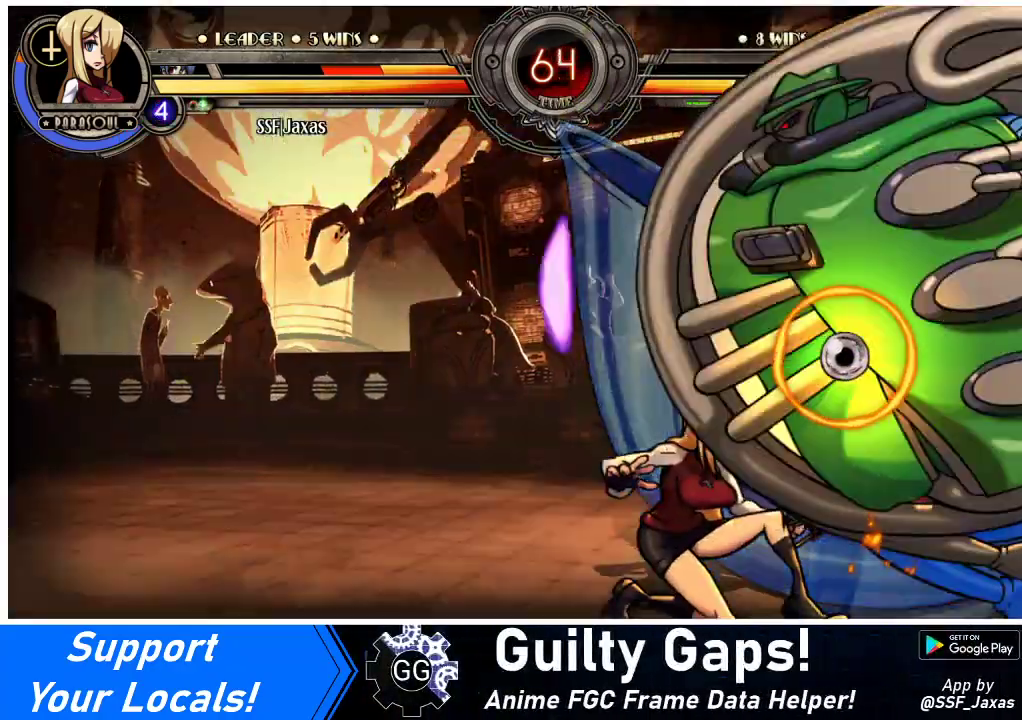
{"buttons": ["DPAD_DOWN", "DPAD_LEFT"], "events": []}
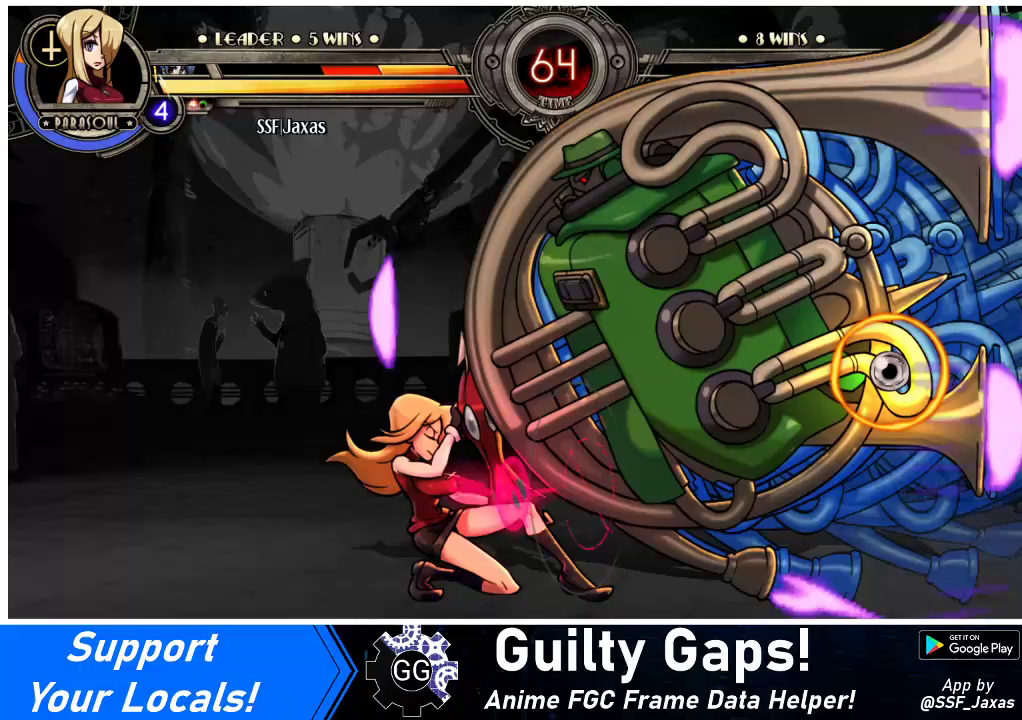
{"buttons": ["DPAD_DOWN", "DPAD_LEFT"], "events": [[333, "SQUARE", "down"], [333, "TRIANGLE", "down"], [467, "TRIANGLE", "up"], [500, "SQUARE", "up"]]}
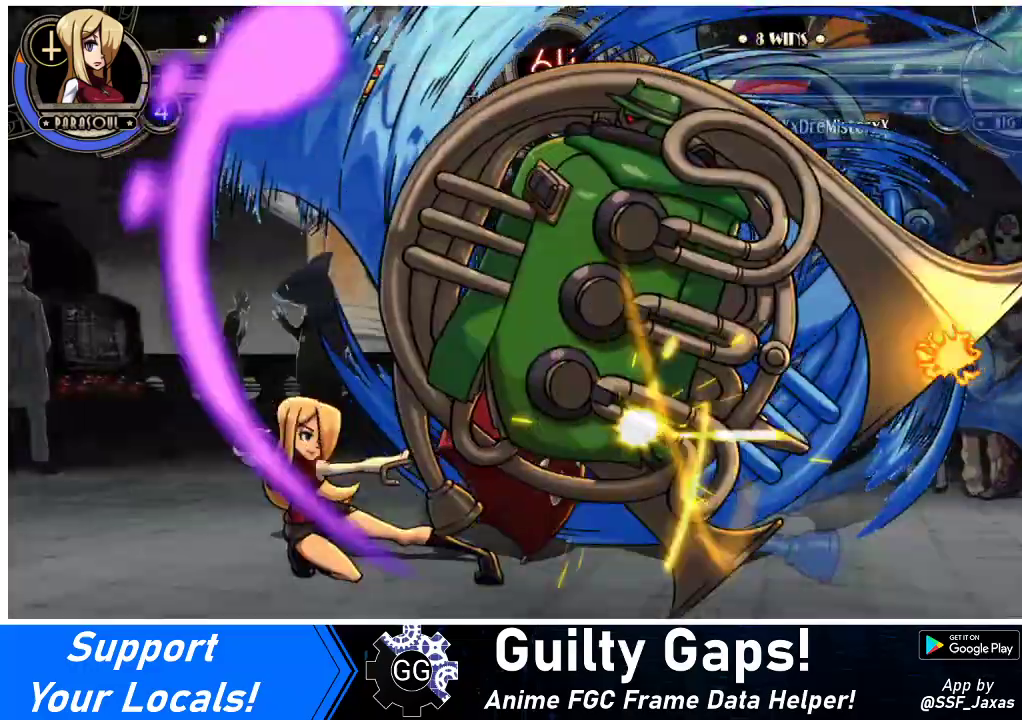
{"buttons": ["CROSS", "DPAD_DOWN"], "events": [[400, "CROSS", "down"], [467, "DPAD_LEFT", "up"]]}
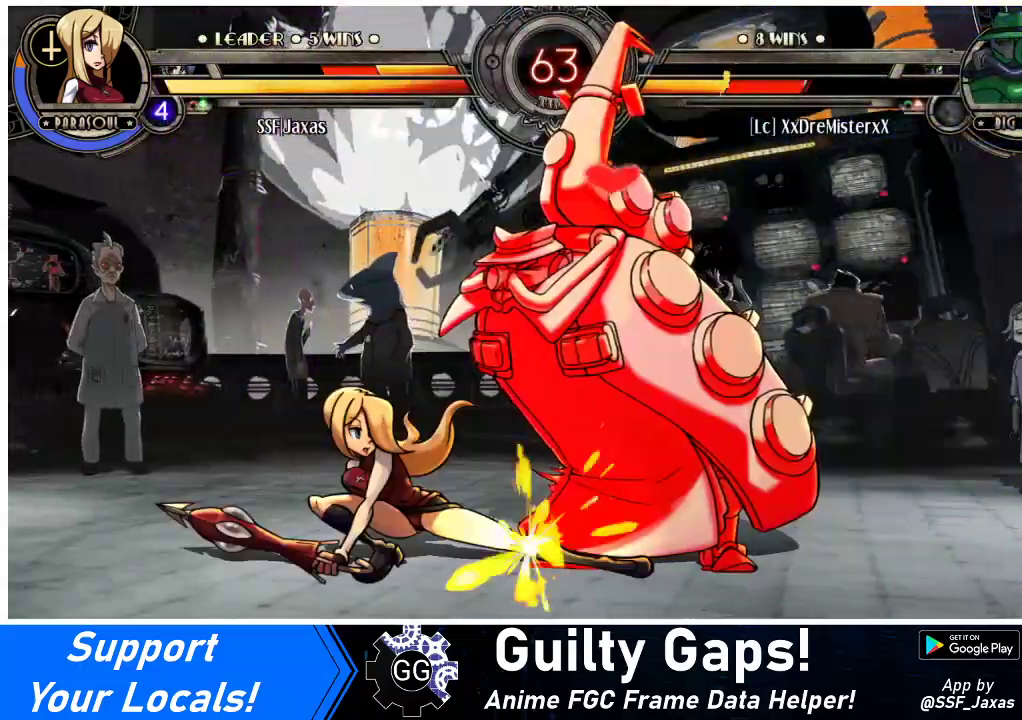
{"buttons": ["R1", "DPAD_LEFT"], "events": [[33, "CROSS", "up"], [67, "CIRCLE", "down"], [67, "DPAD_DOWN", "up"], [200, "DPAD_LEFT", "down"], [233, "CIRCLE", "up"], [367, "R1", "down"]]}
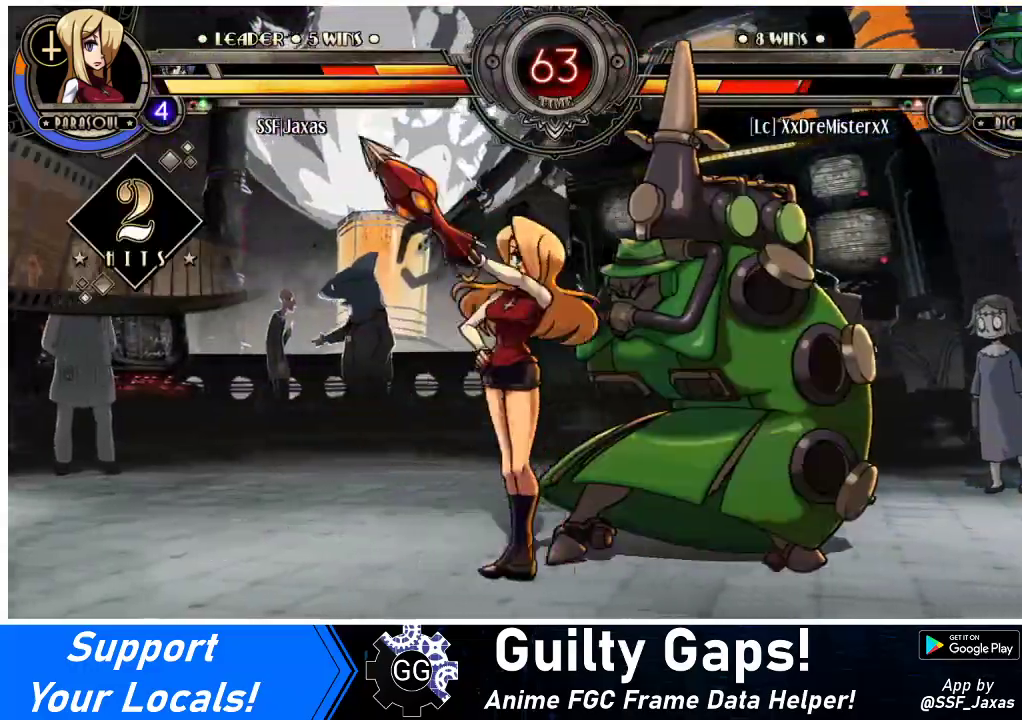
{"buttons": ["R1"], "events": [[33, "R1", "up"], [267, "R1", "down"], [500, "DPAD_LEFT", "up"]]}
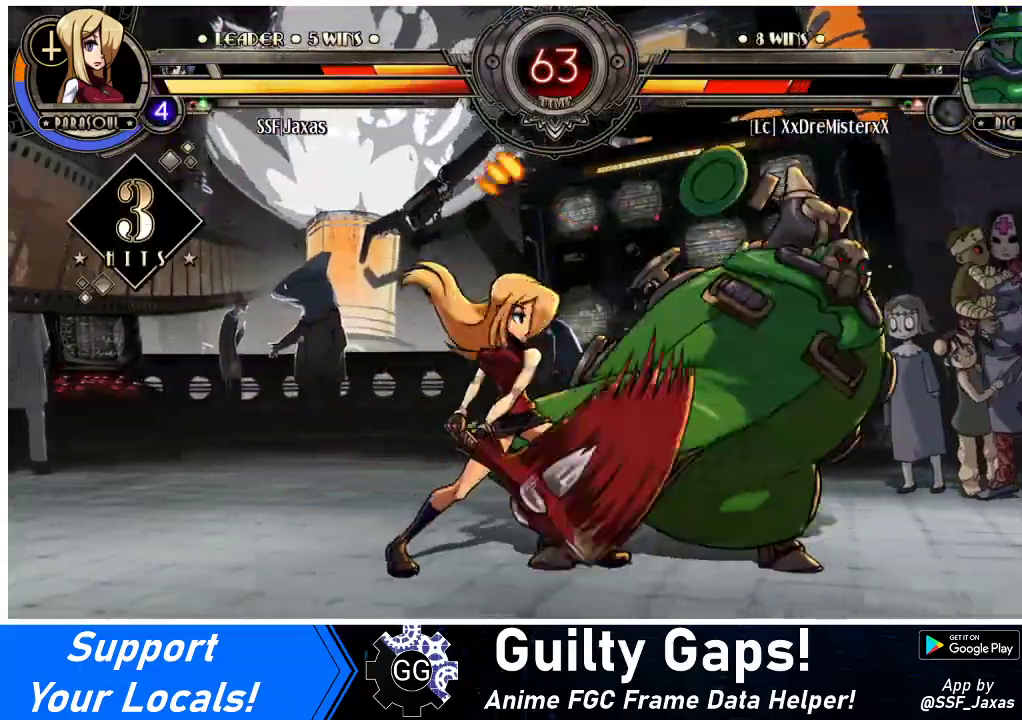
{"buttons": ["DPAD_LEFT"], "events": [[33, "DPAD_RIGHT", "down"], [33, "R1", "up"], [133, "SQUARE", "down"], [200, "DPAD_RIGHT", "up"], [233, "DPAD_LEFT", "down"], [300, "SQUARE", "up"]]}
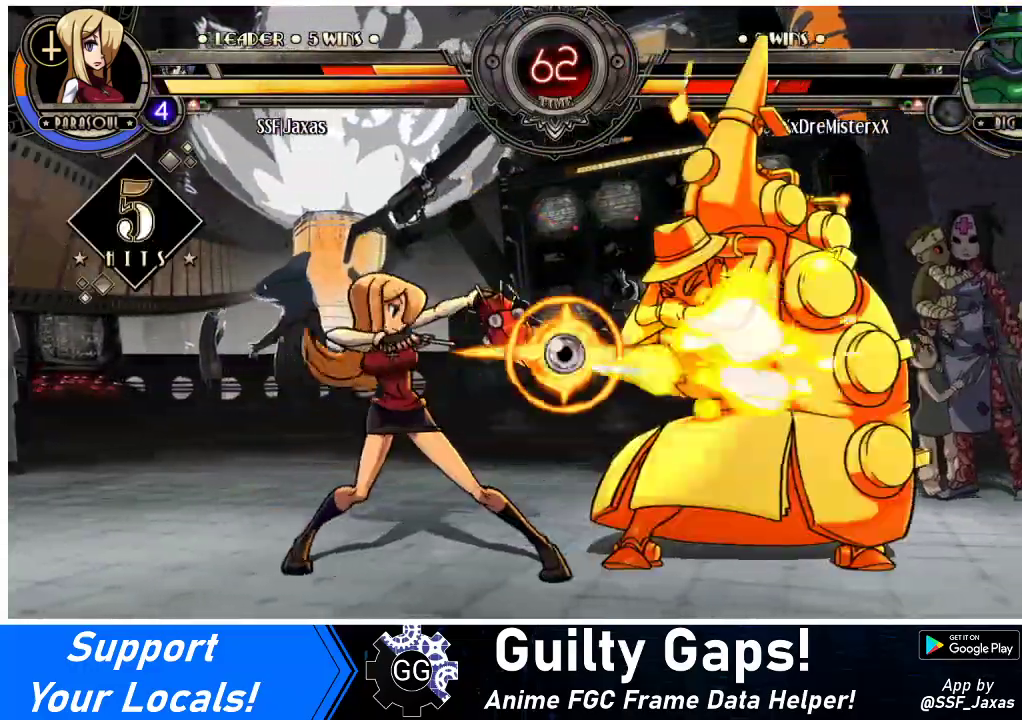
{"buttons": ["R2", "DPAD_LEFT"], "events": [[267, "TRIANGLE", "down"], [367, "TRIANGLE", "up"], [467, "R2", "down"]]}
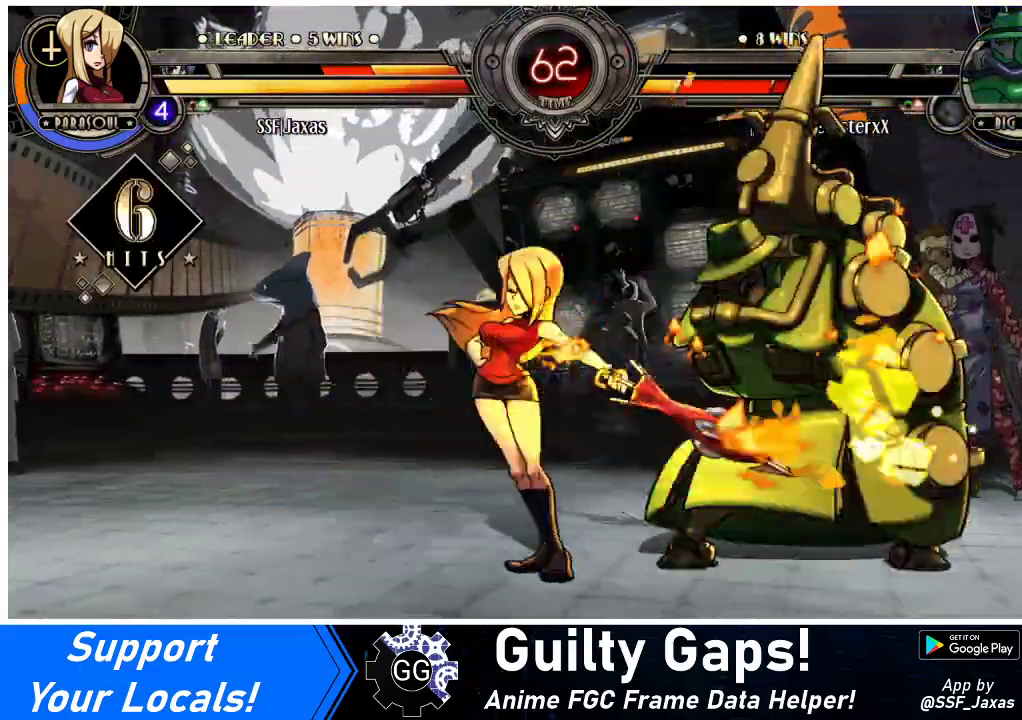
{"buttons": [], "events": [[100, "R2", "up"], [267, "DPAD_LEFT", "up"]]}
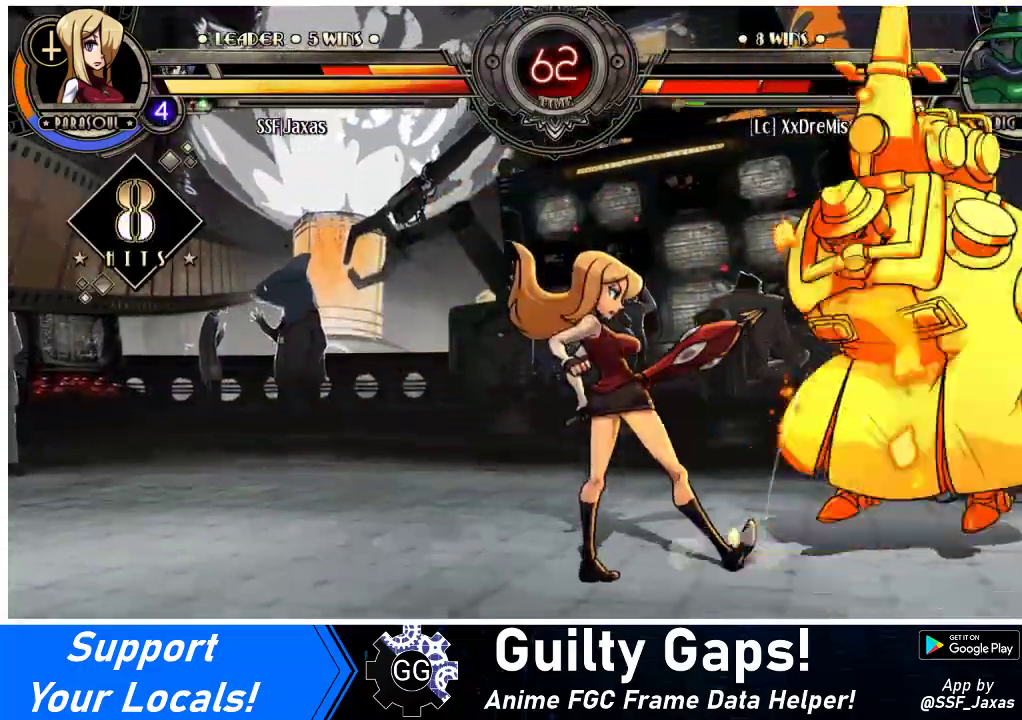
{"buttons": ["DPAD_RIGHT"], "events": [[367, "DPAD_RIGHT", "down"], [433, "DPAD_RIGHT", "up"], [500, "DPAD_RIGHT", "down"]]}
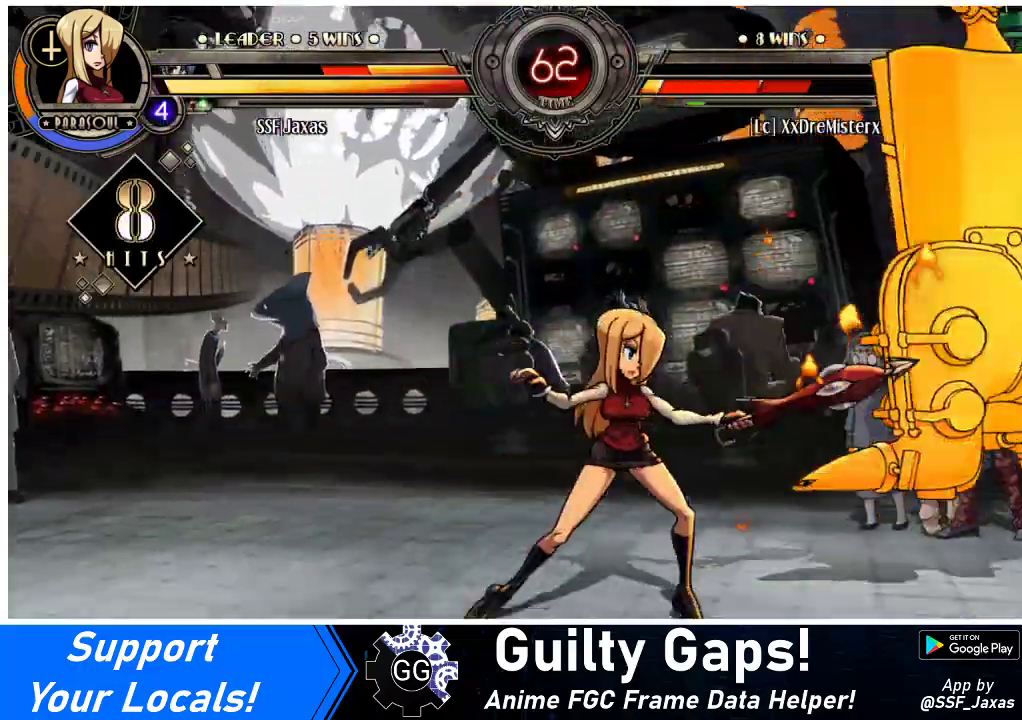
{"buttons": ["R1", "DPAD_DOWN"], "events": [[100, "DPAD_DOWN", "down"], [167, "CIRCLE", "down"], [167, "DPAD_RIGHT", "up"], [267, "CIRCLE", "up"], [400, "R1", "down"]]}
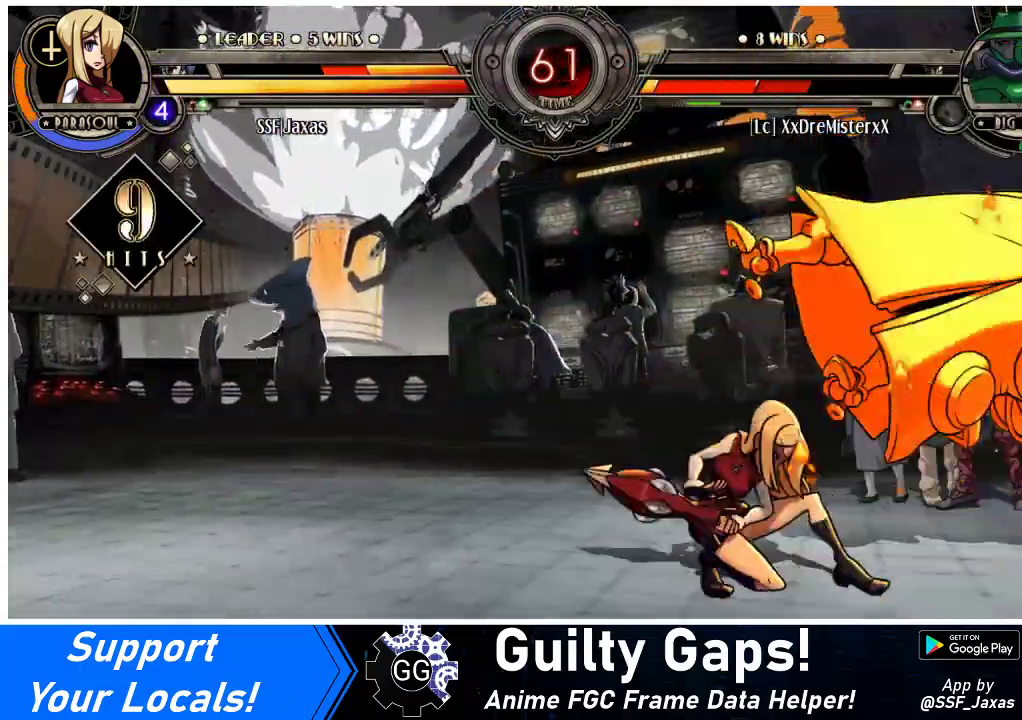
{"buttons": ["SQUARE", "DPAD_RIGHT"], "events": [[67, "DPAD_RIGHT", "down"], [67, "R1", "up"], [133, "DPAD_DOWN", "up"], [267, "DPAD_UP", "down"], [433, "DPAD_UP", "up"], [500, "SQUARE", "down"]]}
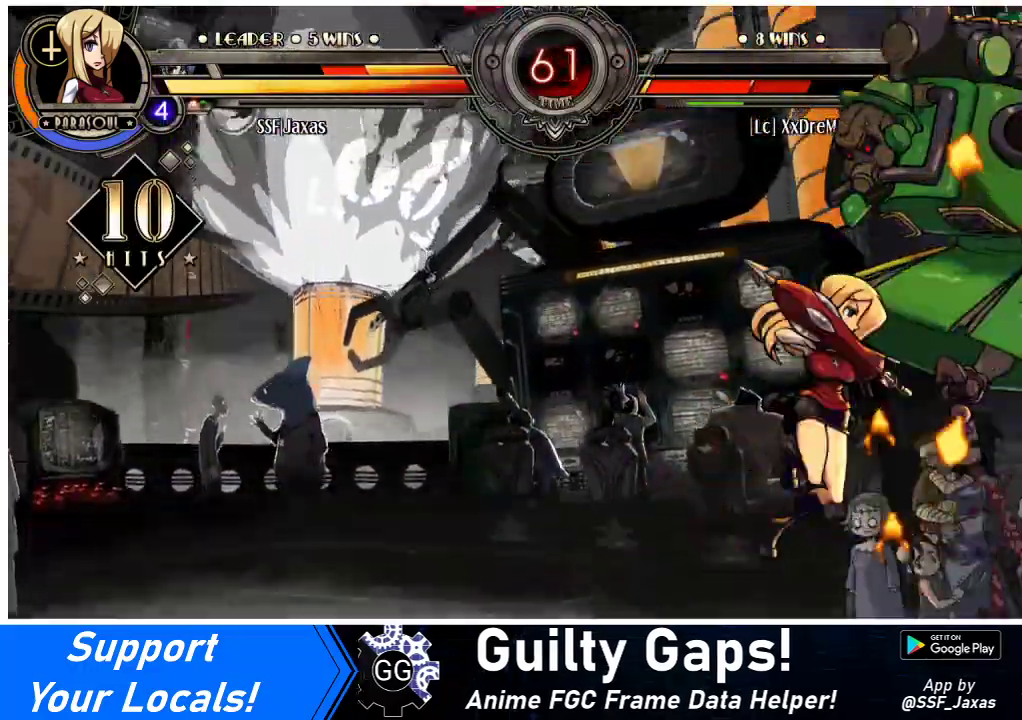
{"buttons": ["DPAD_RIGHT"], "events": [[133, "SQUARE", "up"], [300, "CROSS", "down"], [400, "CROSS", "up"]]}
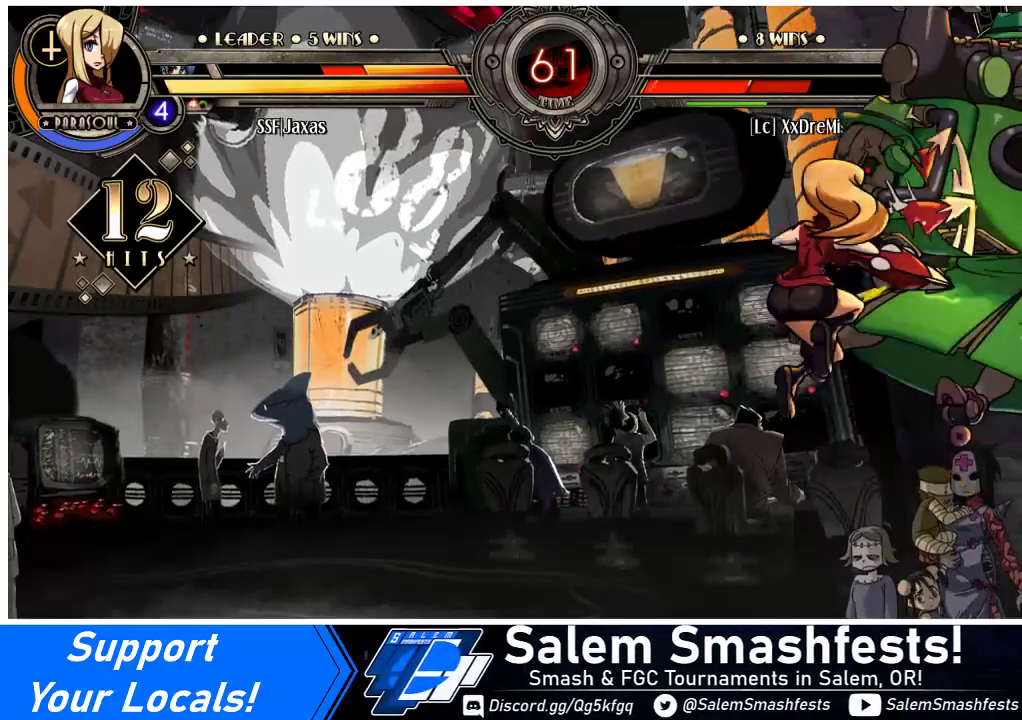
{"buttons": [], "events": [[33, "TRIANGLE", "down"], [167, "TRIANGLE", "up"], [200, "DPAD_RIGHT", "up"]]}